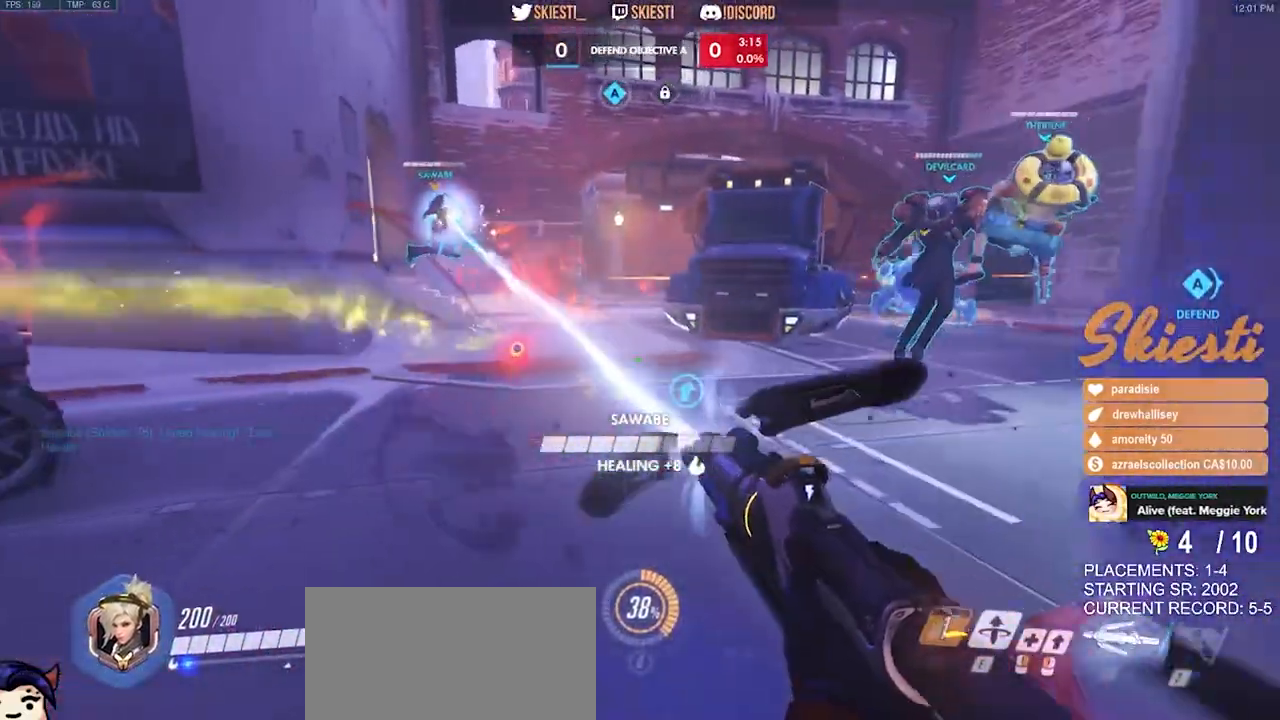
Gameplay with keyboard and mouse; each line is a JSON object with the keys and mouse buttons held at the frame after it. "events" lists presses ("down") and releases ("up") of "a", "ctrl", "d", "e", "q", "s", "shift", "space", "w", "mouse_left", "mouse_wheel", "mouse_right", "mouse_mb4" and "mouse_mb5" between this image and that frame as [ms after this image, input, new state], when the widget could be followed in between. "mouse_left", "mouse_wheel", "mouse_right", "mouse_mb4", "mouse_mb5" = the "left", "wheel", "right", "mb4", "mb5" buttons of the "mouse" list. No other keys are recorded. "wheel" means that the mouse wheel is clicked or scrolled. Mouse movement is not recorded.
{"keys": ["a", "s"], "mouse": ["left", "right"], "events": [[67, "space", "down"], [117, "mouse_right", "down"], [217, "s", "down"], [250, "space", "up"]]}
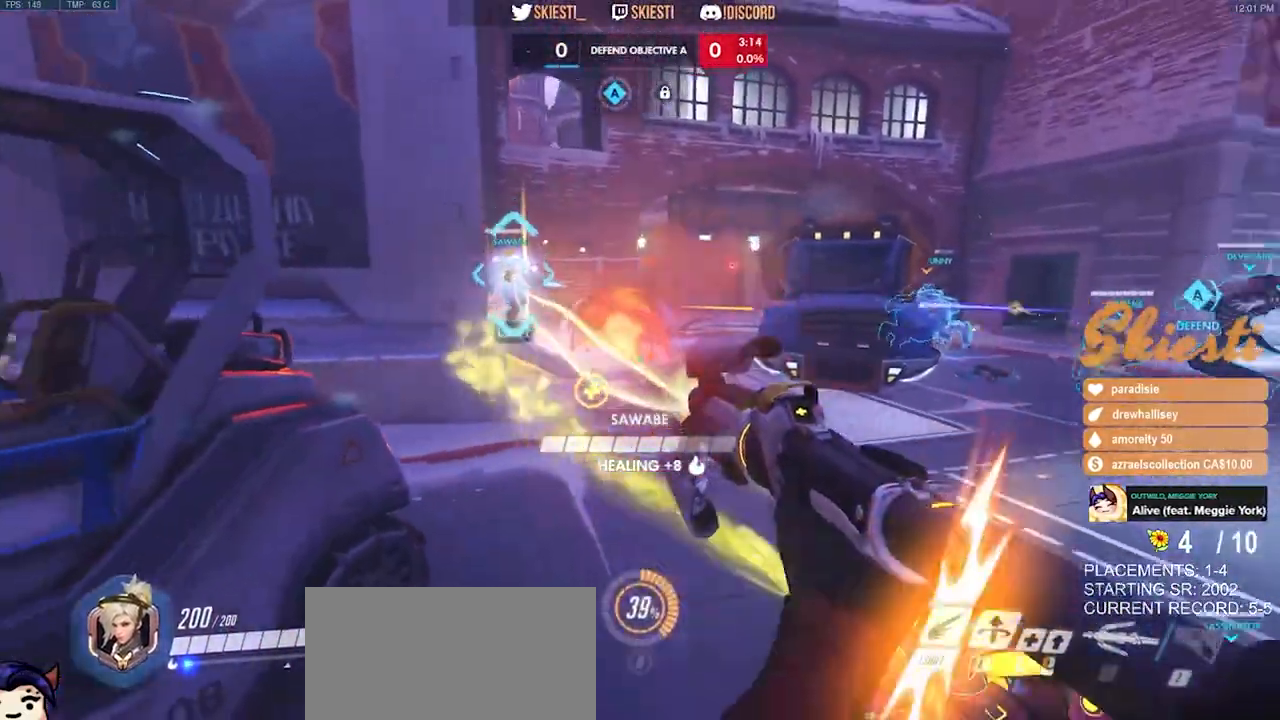
{"keys": ["d", "s"], "mouse": ["right"], "events": [[134, "a", "up"], [367, "mouse_left", "up"], [384, "d", "down"]]}
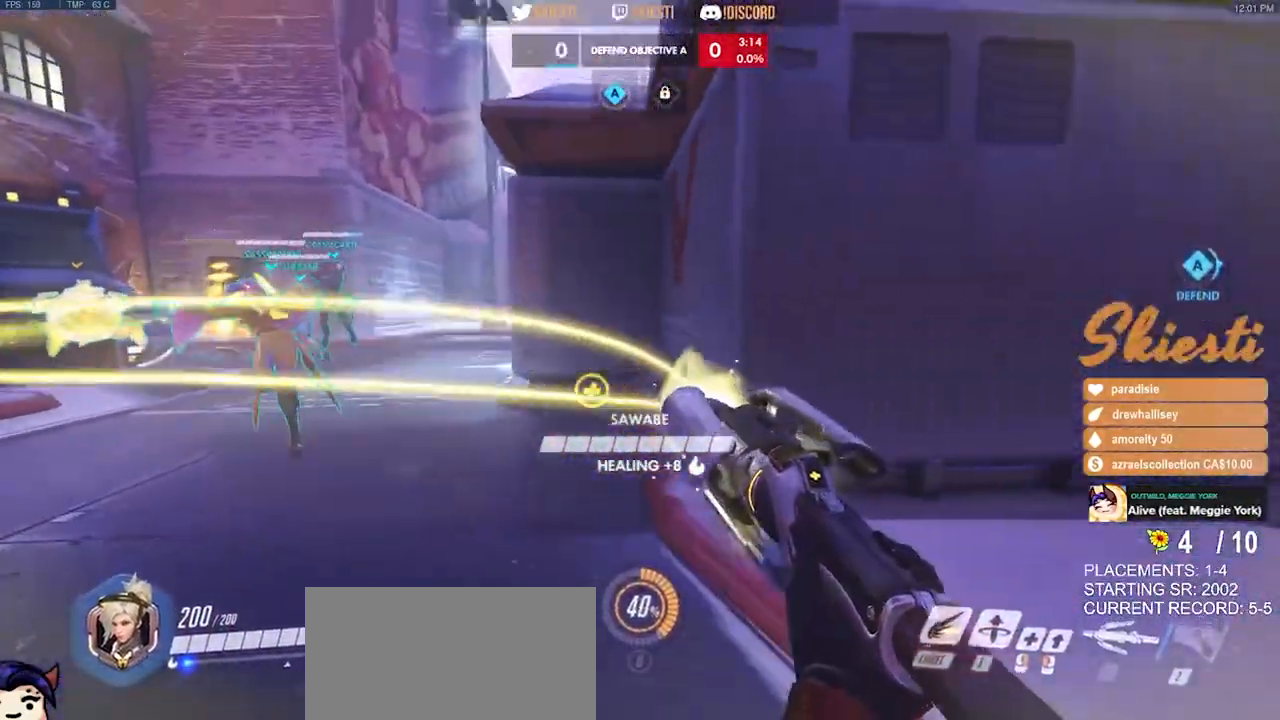
{"keys": ["s"], "mouse": ["left", "right"], "events": [[217, "mouse_left", "down"], [250, "a", "down"], [250, "d", "up"], [417, "a", "up"]]}
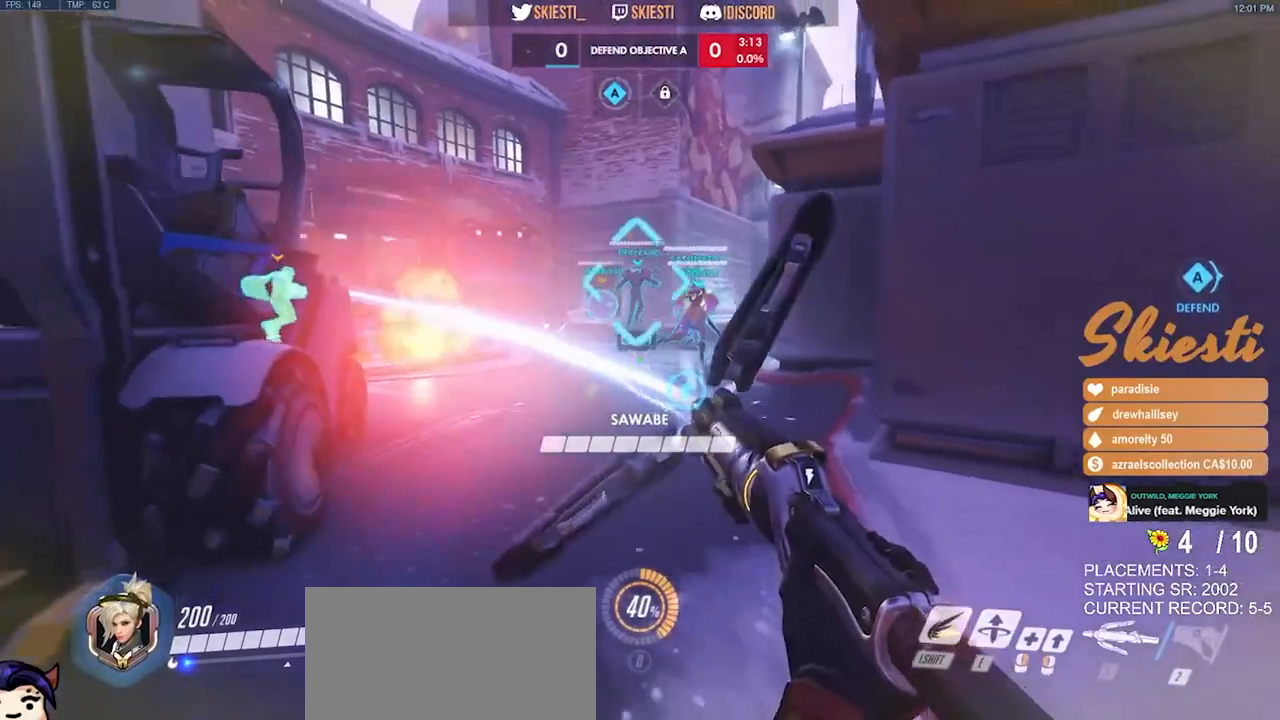
{"keys": ["ctrl", "shift"], "mouse": ["left", "right"], "events": [[67, "ctrl", "down"], [67, "shift", "down"], [134, "s", "up"]]}
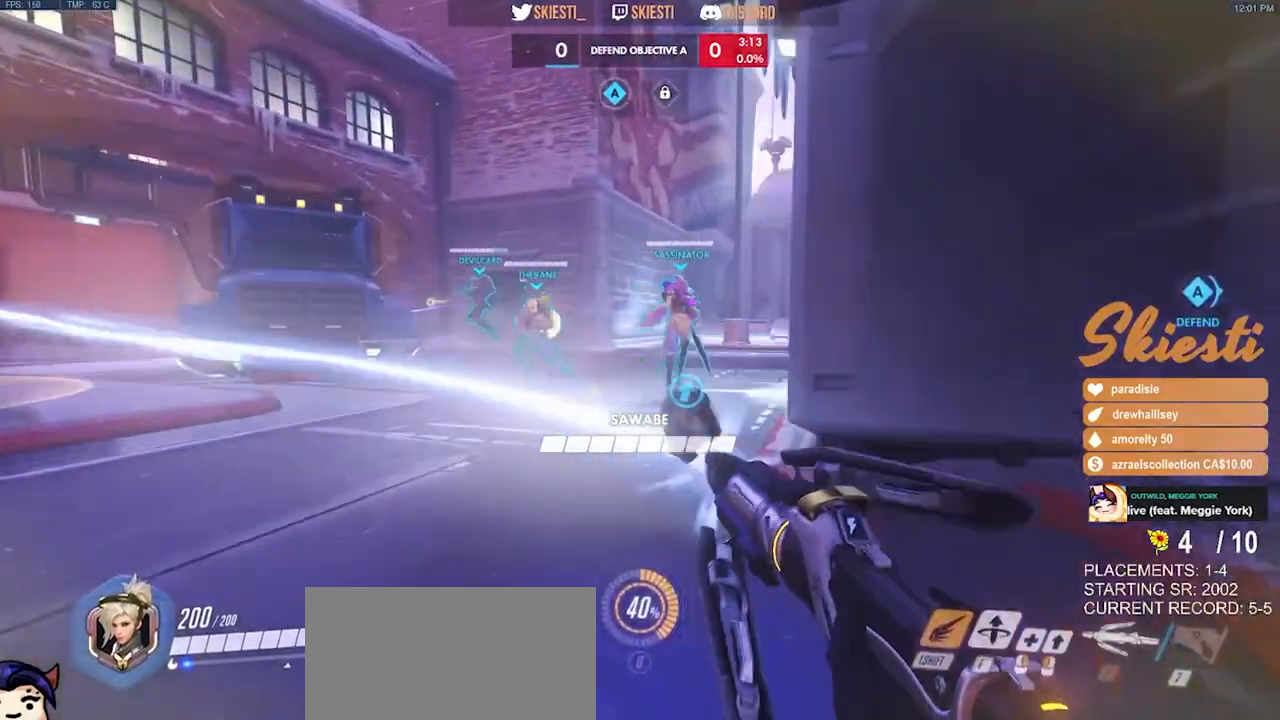
{"keys": ["d"], "mouse": ["left"], "events": [[117, "mouse_right", "up"], [150, "d", "down"], [184, "mouse_left", "up"], [250, "mouse_left", "down"], [284, "space", "down"], [334, "ctrl", "up"], [334, "shift", "up"], [400, "space", "up"]]}
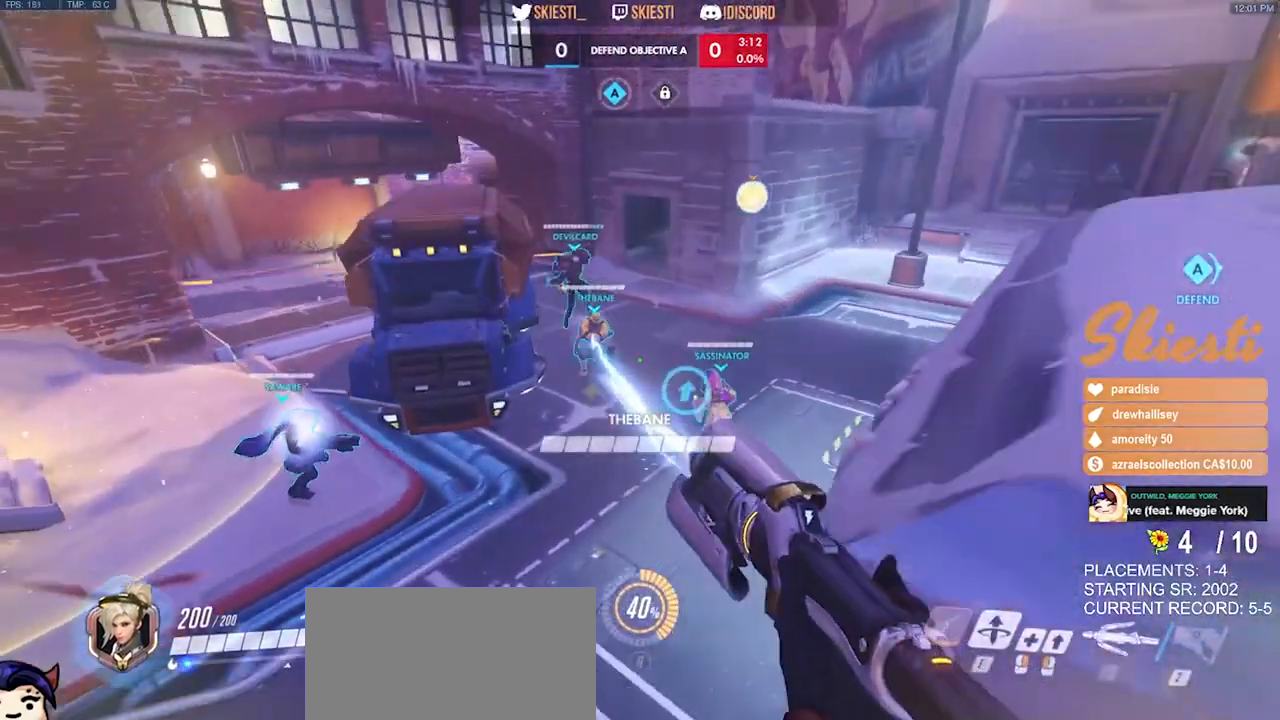
{"keys": ["d"], "mouse": ["left"], "events": []}
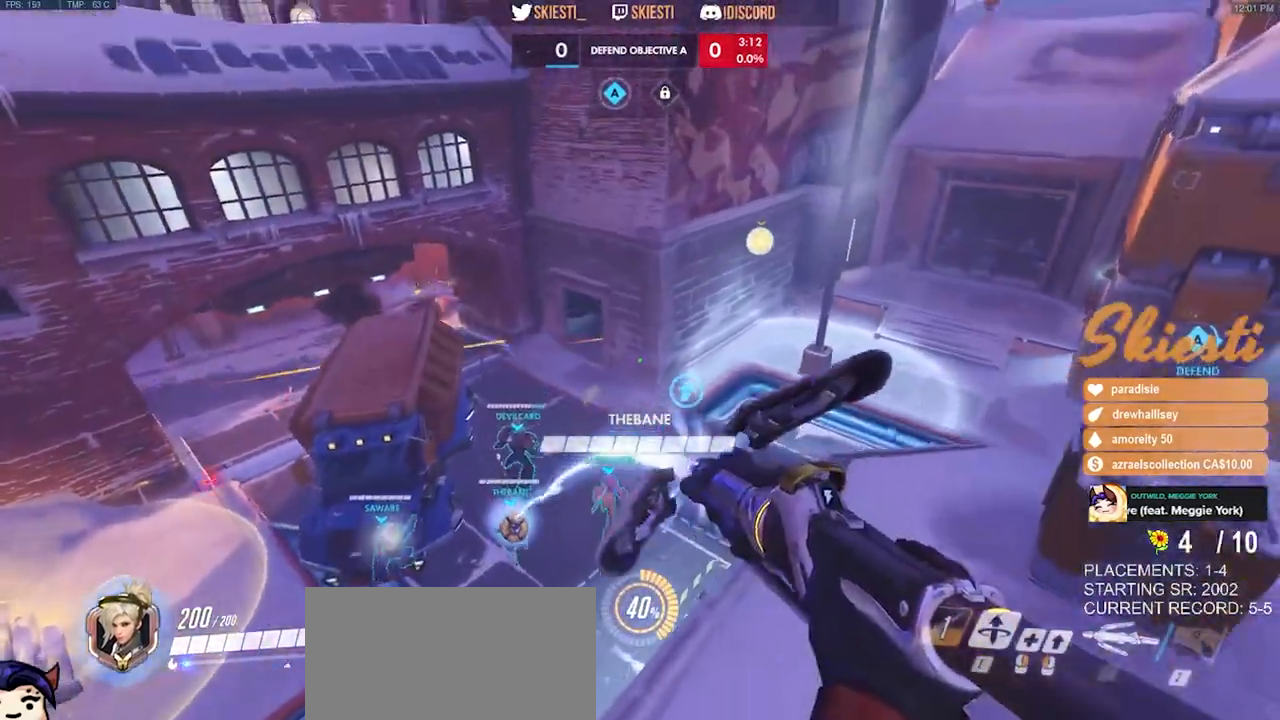
{"keys": ["d"], "mouse": ["left"], "events": [[134, "w", "down"], [367, "w", "up"]]}
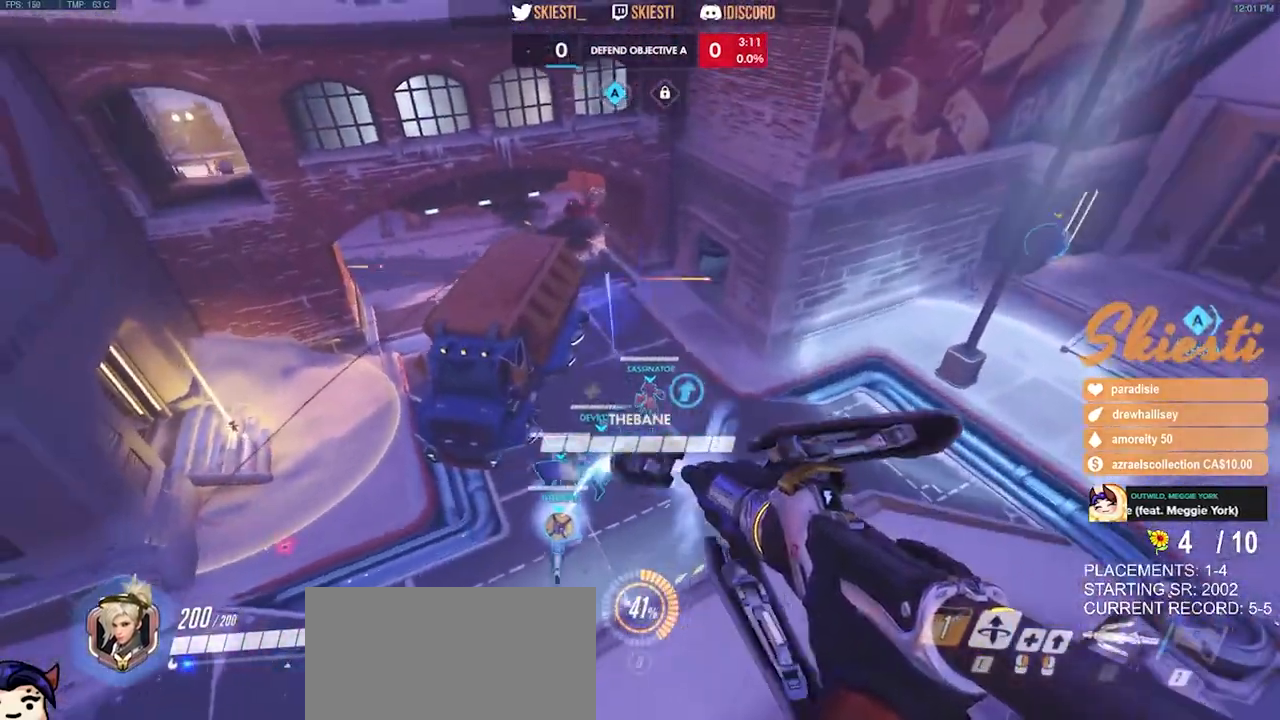
{"keys": ["d", "w"], "mouse": ["left"], "events": [[134, "w", "down"]]}
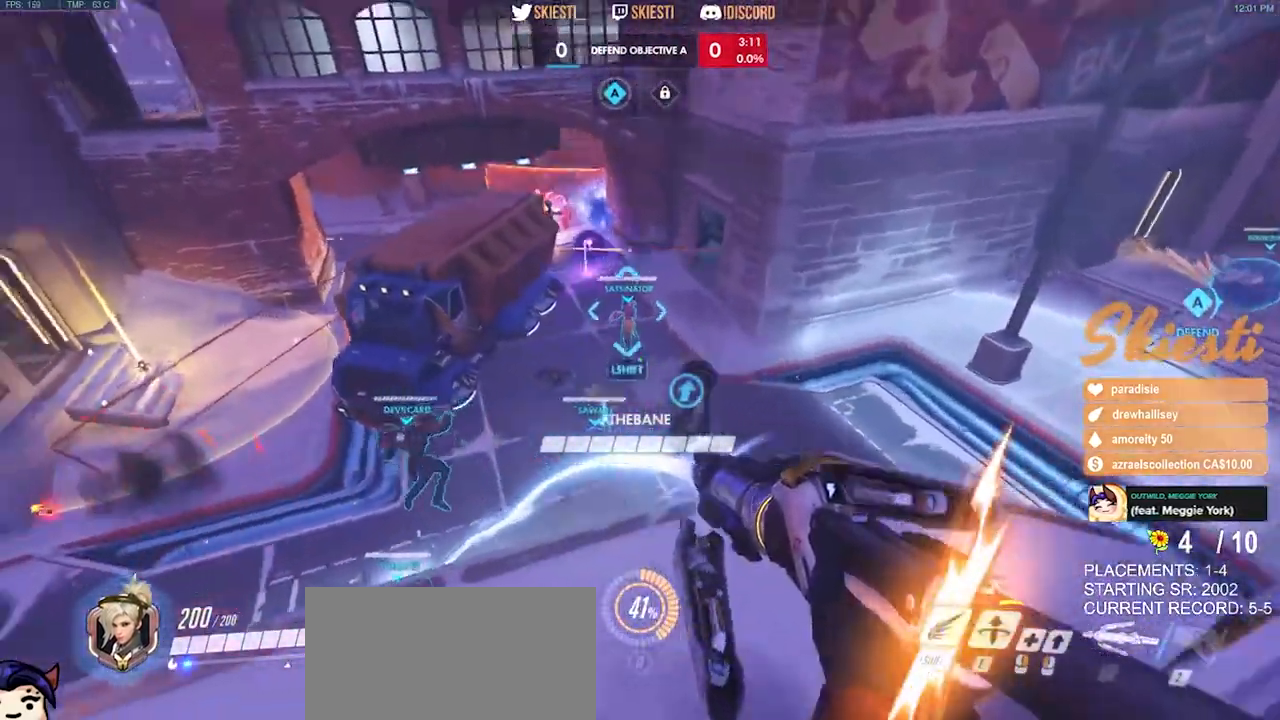
{"keys": ["a"], "mouse": ["left"], "events": [[134, "d", "up"], [217, "a", "down"], [417, "w", "up"]]}
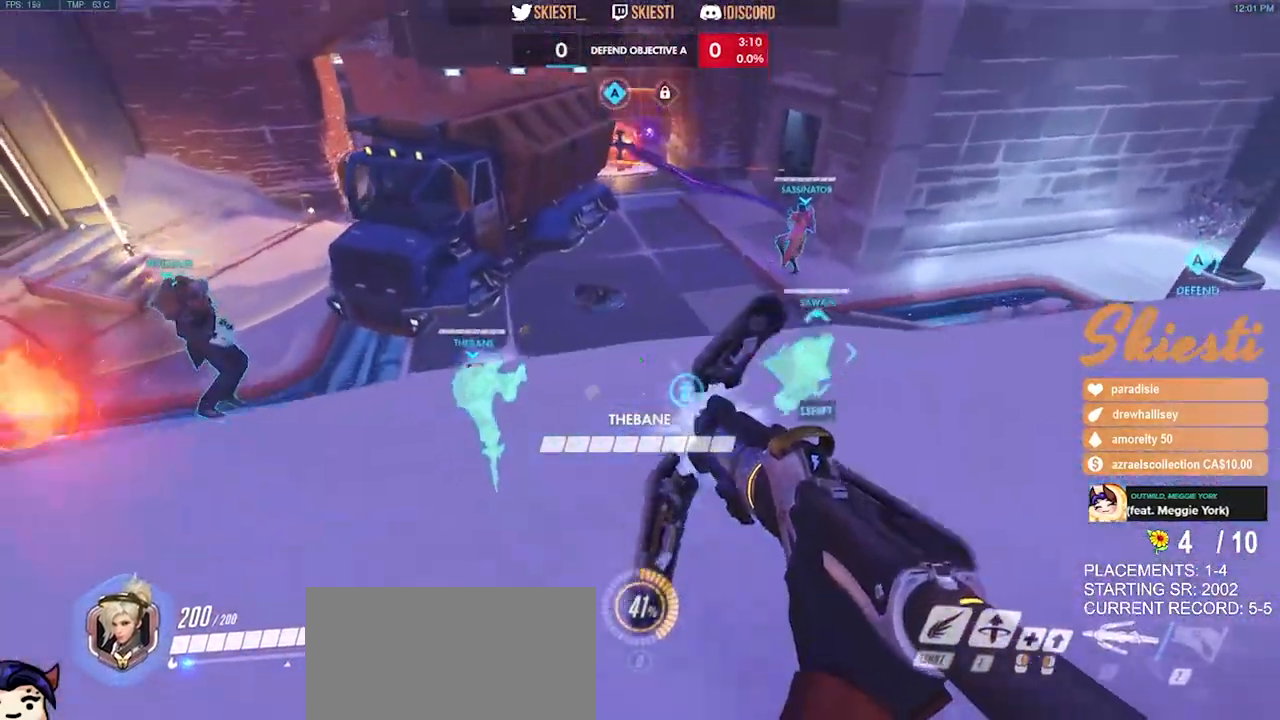
{"keys": ["d"], "mouse": ["left"], "events": [[134, "s", "down"], [267, "a", "up"], [300, "d", "down"], [334, "s", "up"]]}
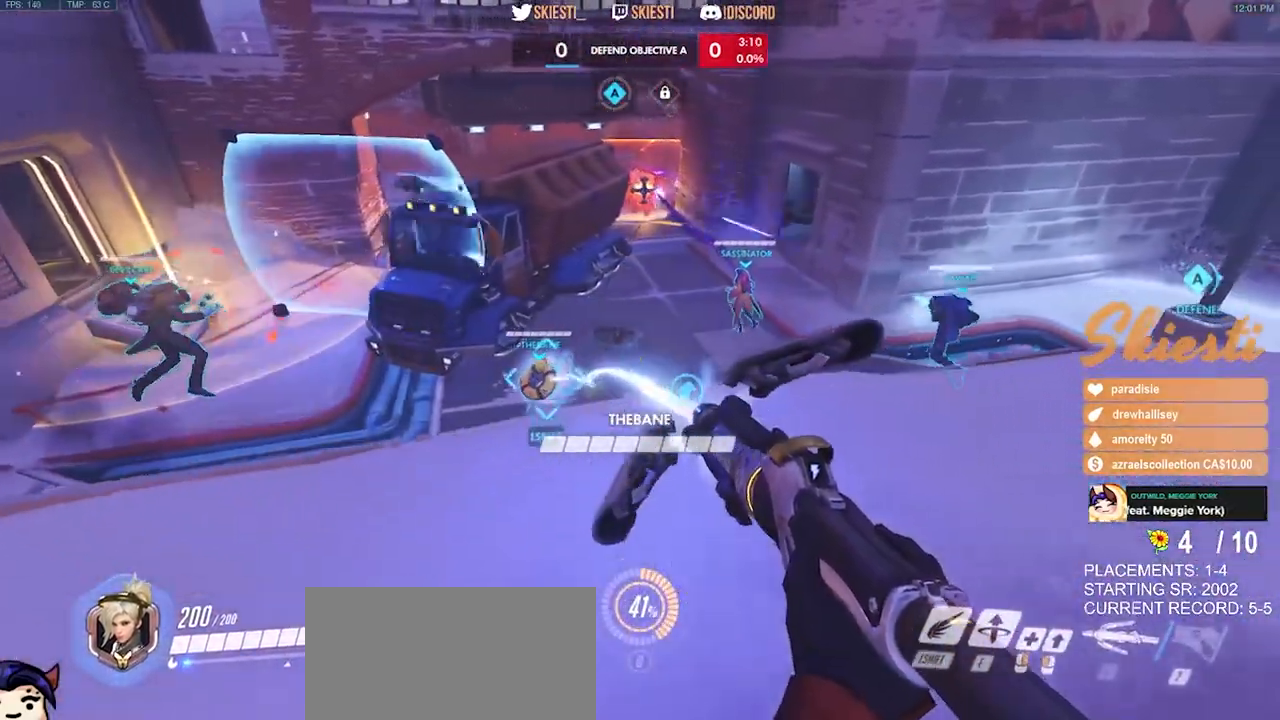
{"keys": ["a", "s"], "mouse": ["left"], "events": [[50, "w", "down"], [184, "d", "up"], [200, "a", "down"], [217, "w", "up"], [434, "s", "down"]]}
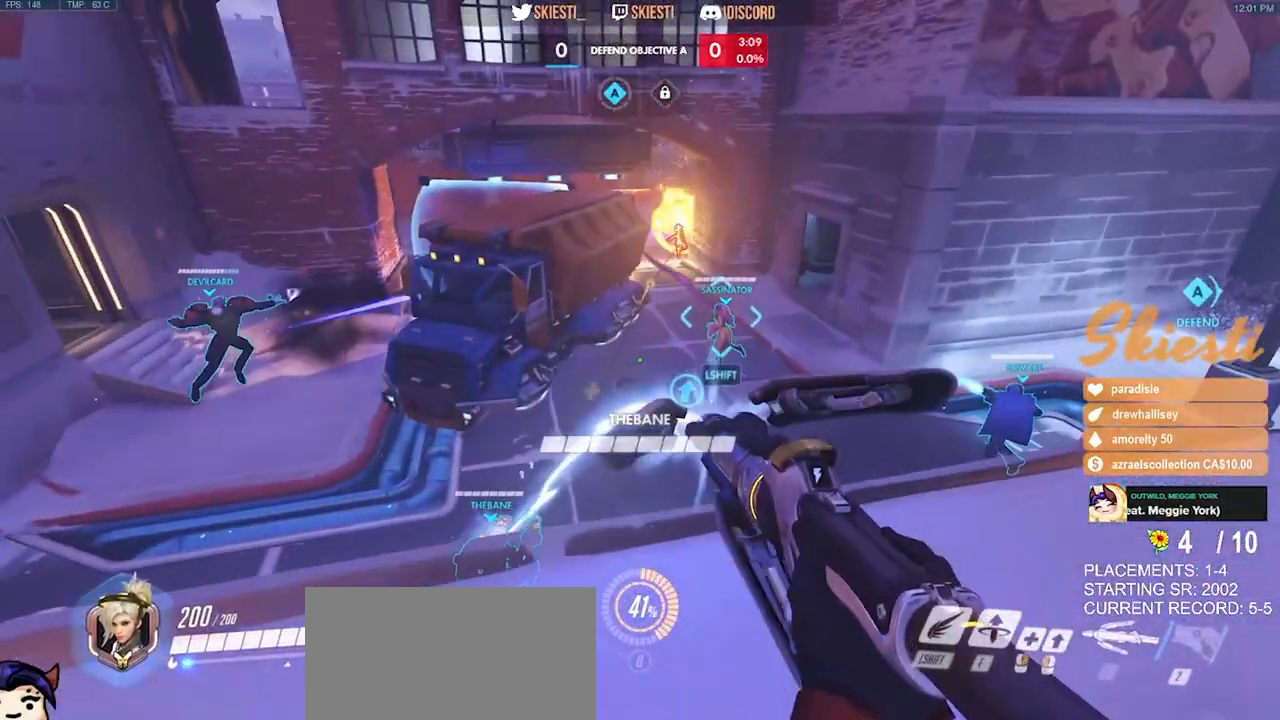
{"keys": ["a"], "mouse": ["left"], "events": [[117, "s", "up"]]}
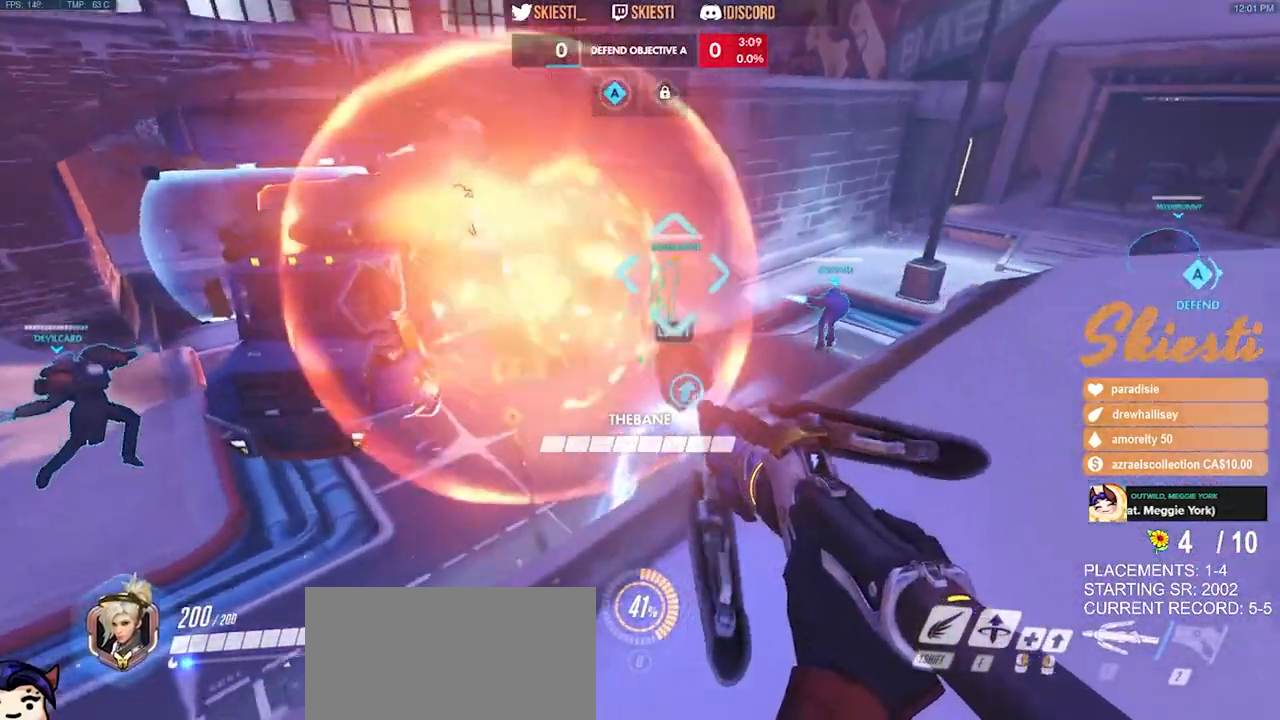
{"keys": ["s", "space"], "mouse": ["left"], "events": [[150, "s", "down"], [267, "space", "down"], [450, "a", "up"]]}
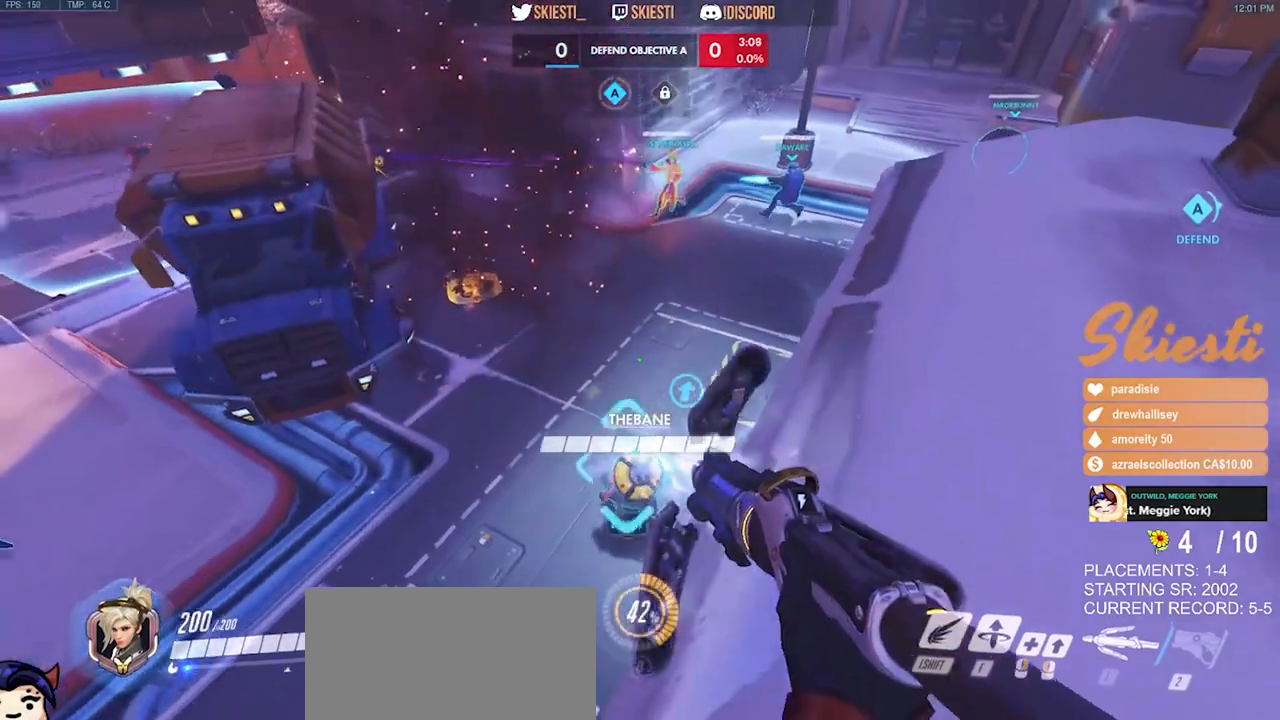
{"keys": ["d", "space"], "mouse": ["left"], "events": [[384, "d", "down"], [467, "s", "up"]]}
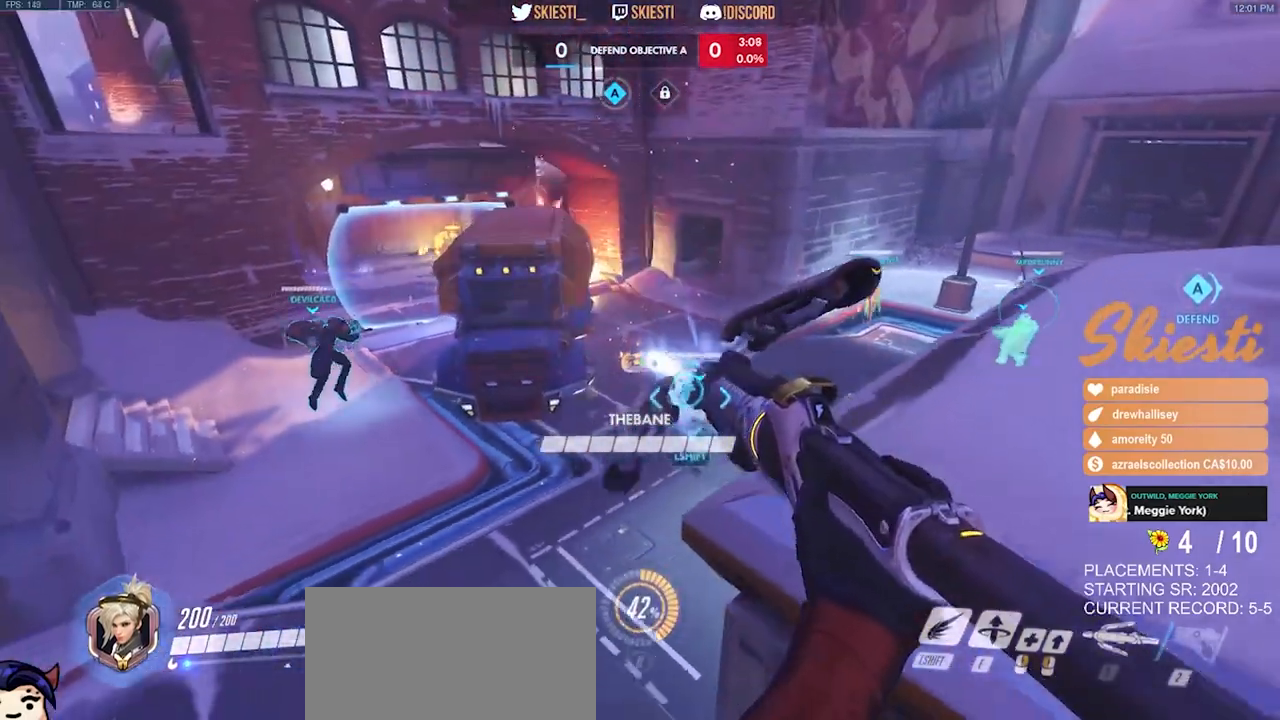
{"keys": ["a", "w"], "mouse": ["left"], "events": [[400, "w", "down"], [417, "space", "up"], [467, "d", "up"], [500, "a", "down"]]}
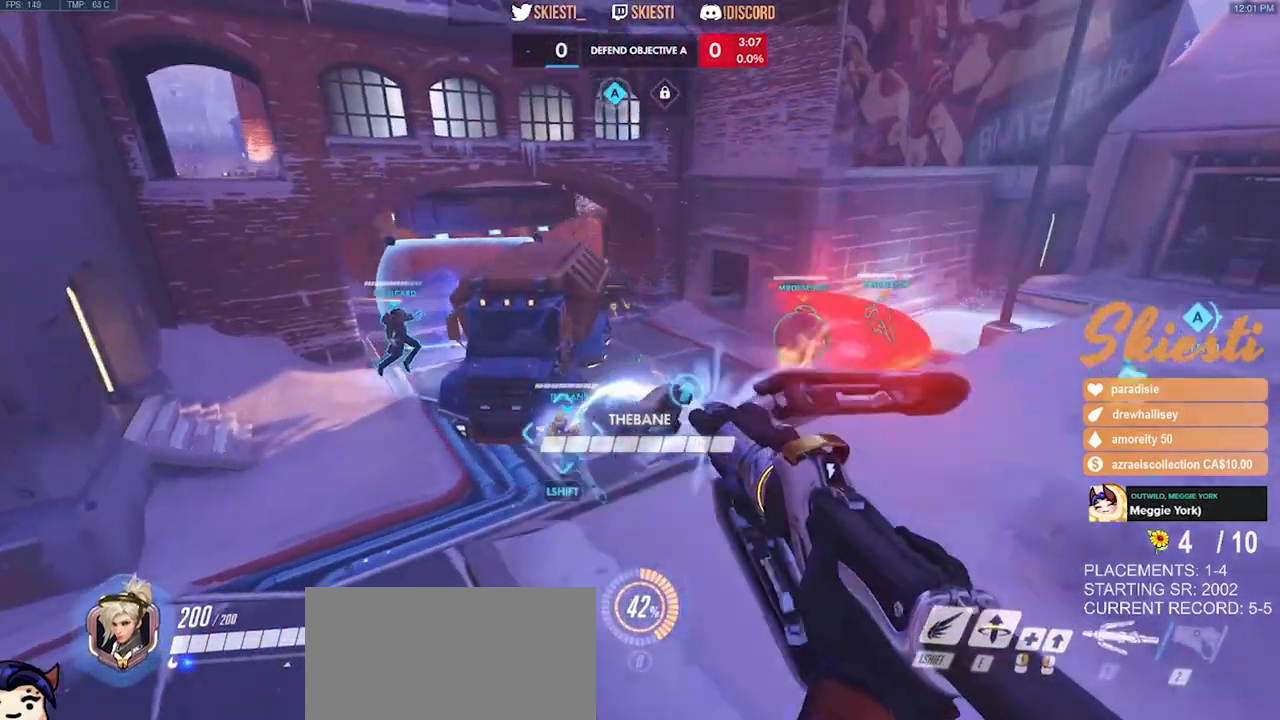
{"keys": ["a", "space"], "mouse": ["left"], "events": [[50, "w", "up"], [200, "space", "down"]]}
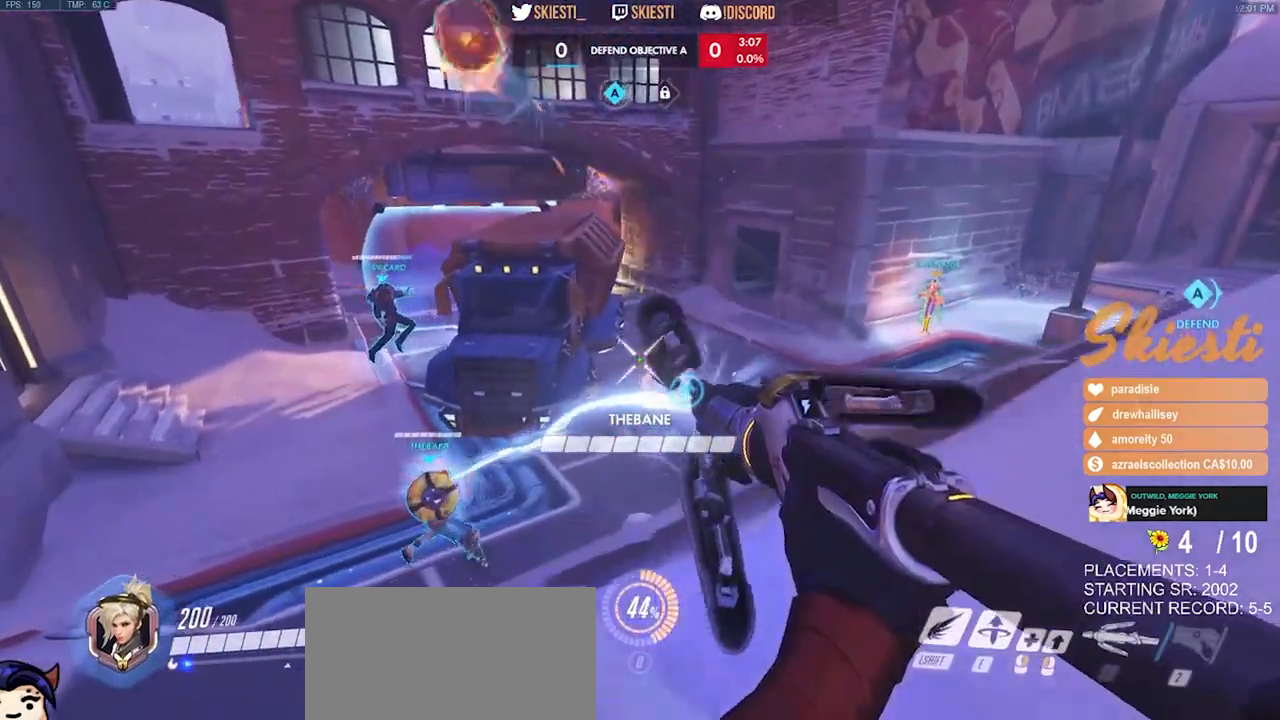
{"keys": ["a", "s"], "mouse": ["left"], "events": [[34, "space", "up"], [150, "s", "down"], [167, "space", "down"], [417, "space", "up"]]}
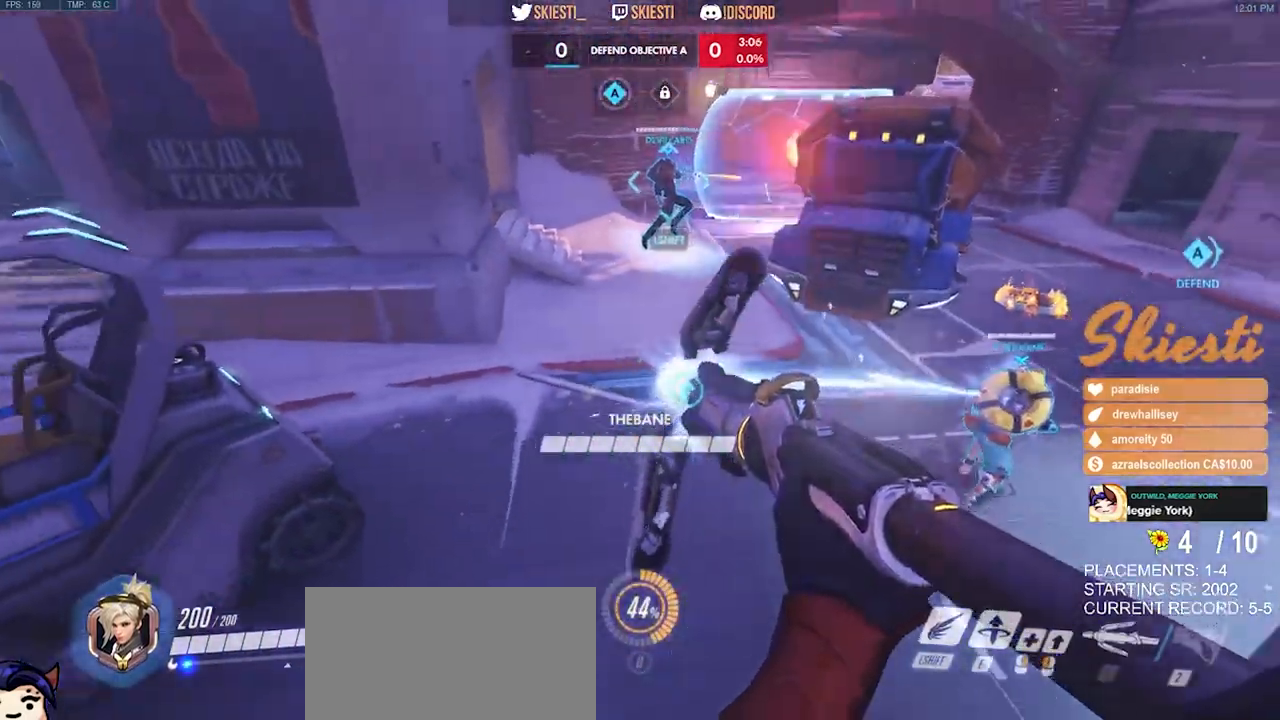
{"keys": ["s"], "mouse": ["left"], "events": [[217, "a", "up"]]}
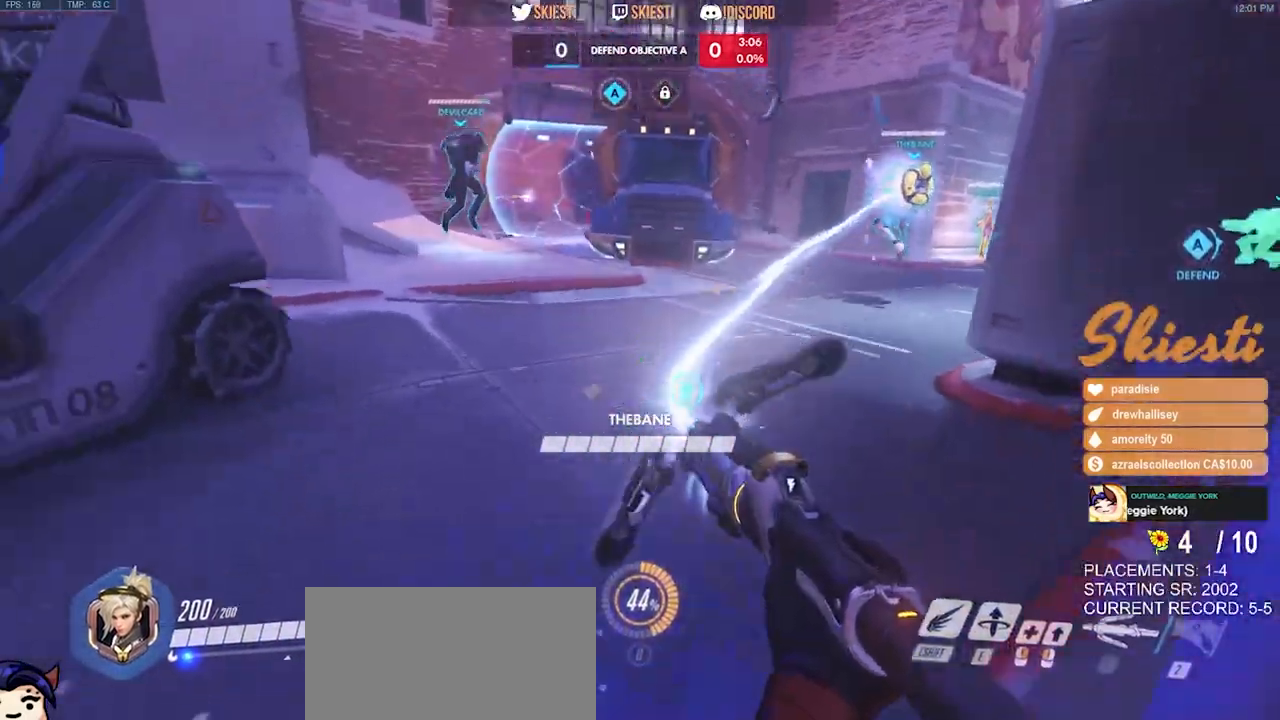
{"keys": ["a", "s"], "mouse": ["left"], "events": [[100, "a", "down"], [100, "space", "down"], [200, "space", "up"]]}
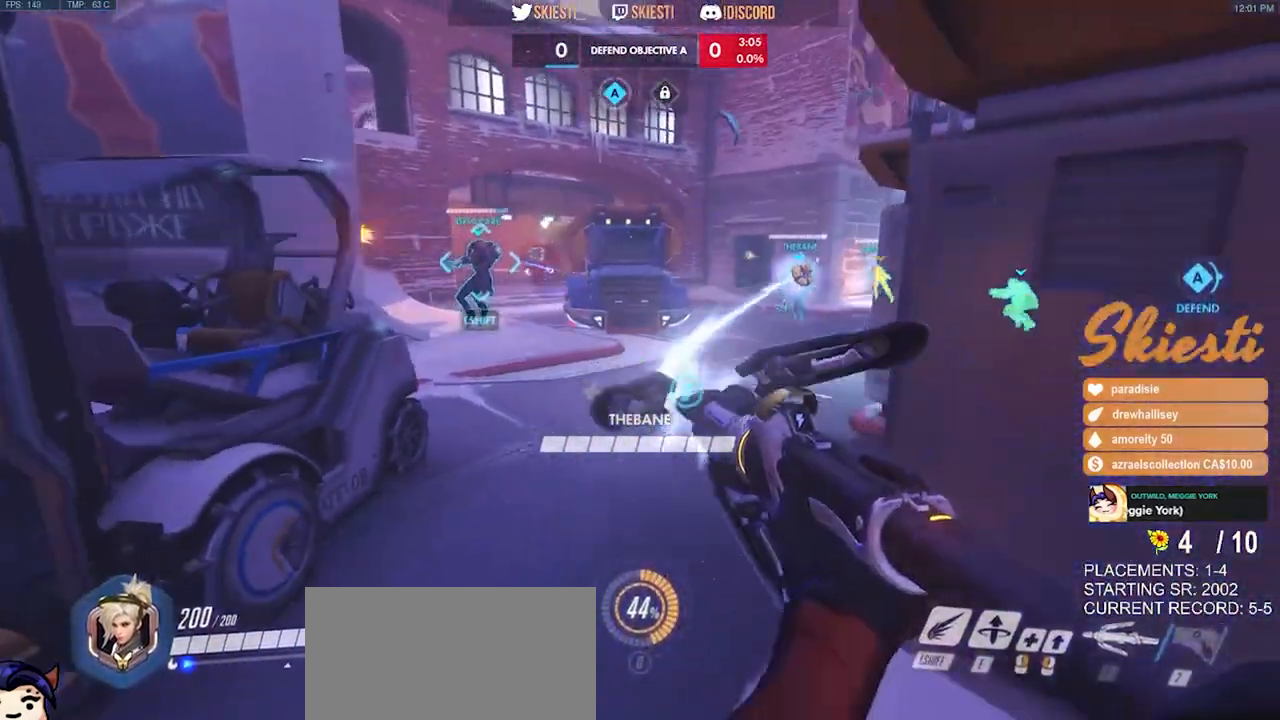
{"keys": ["a", "s"], "mouse": ["left"], "events": []}
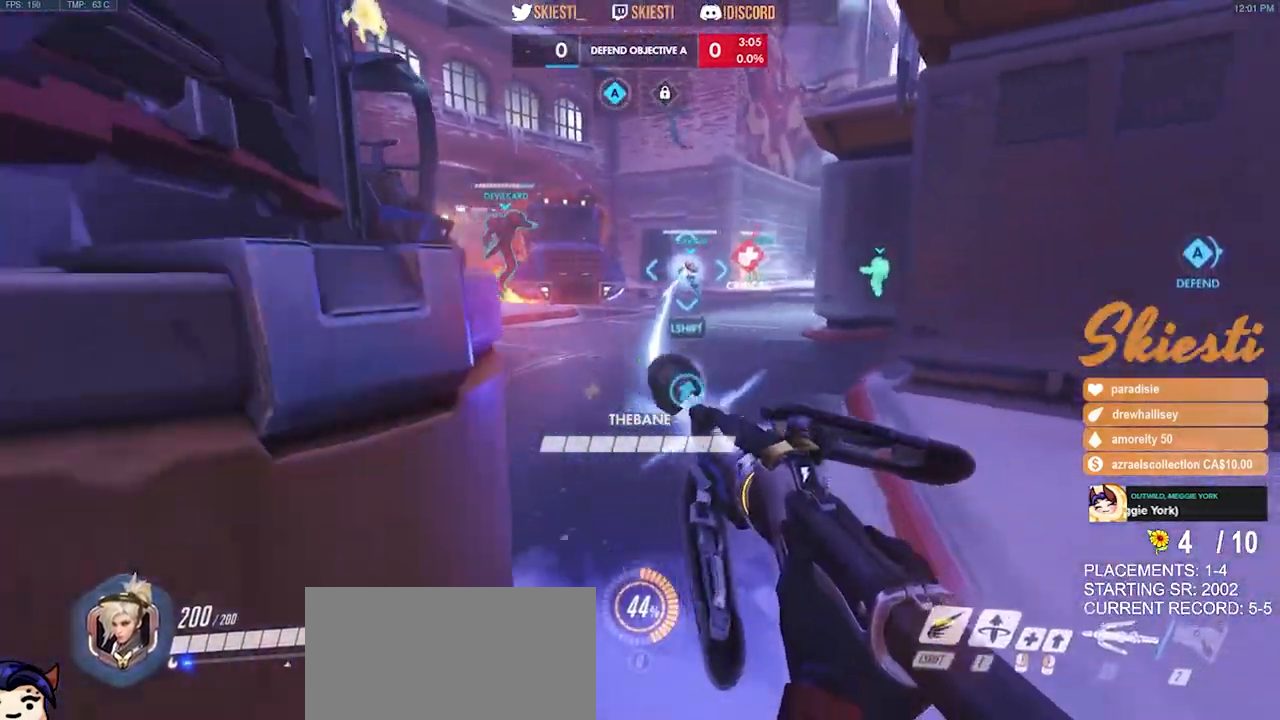
{"keys": ["d", "shift"], "mouse": ["left"], "events": [[167, "s", "up"], [217, "a", "up"], [217, "d", "down"], [367, "shift", "down"]]}
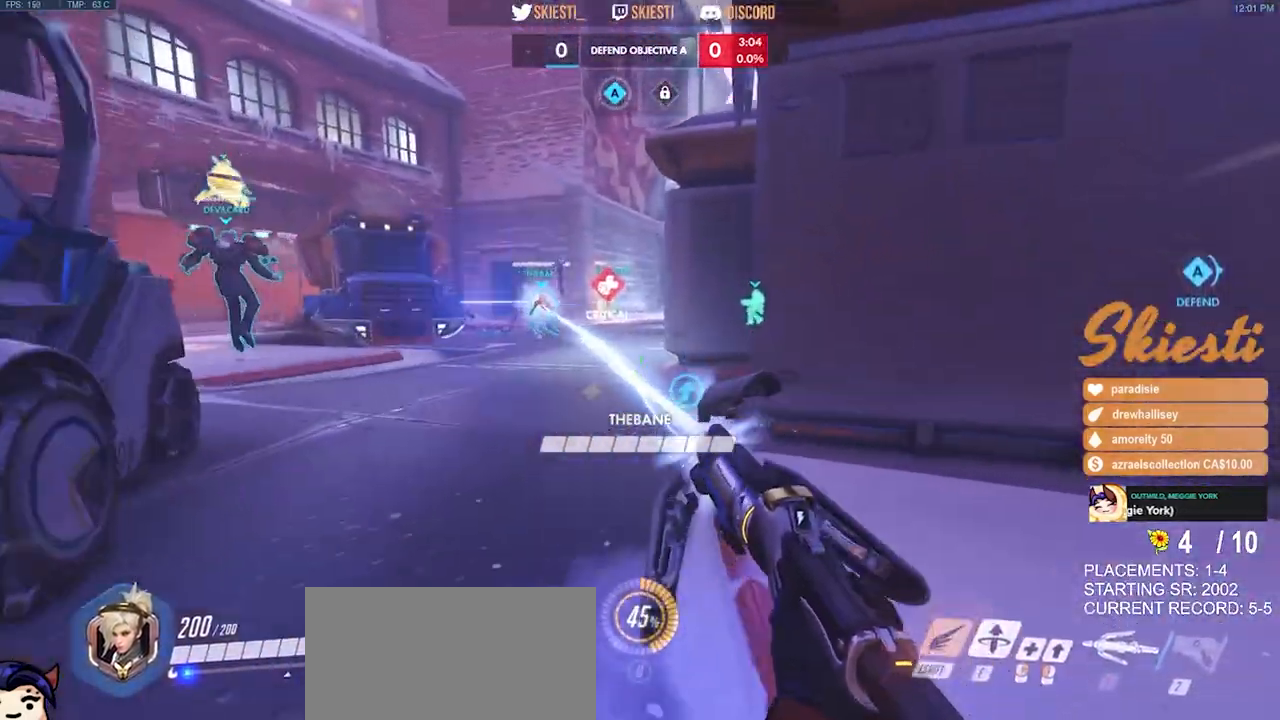
{"keys": ["d", "shift", "space", "w"], "mouse": ["left"], "events": [[100, "w", "down"], [384, "space", "down"]]}
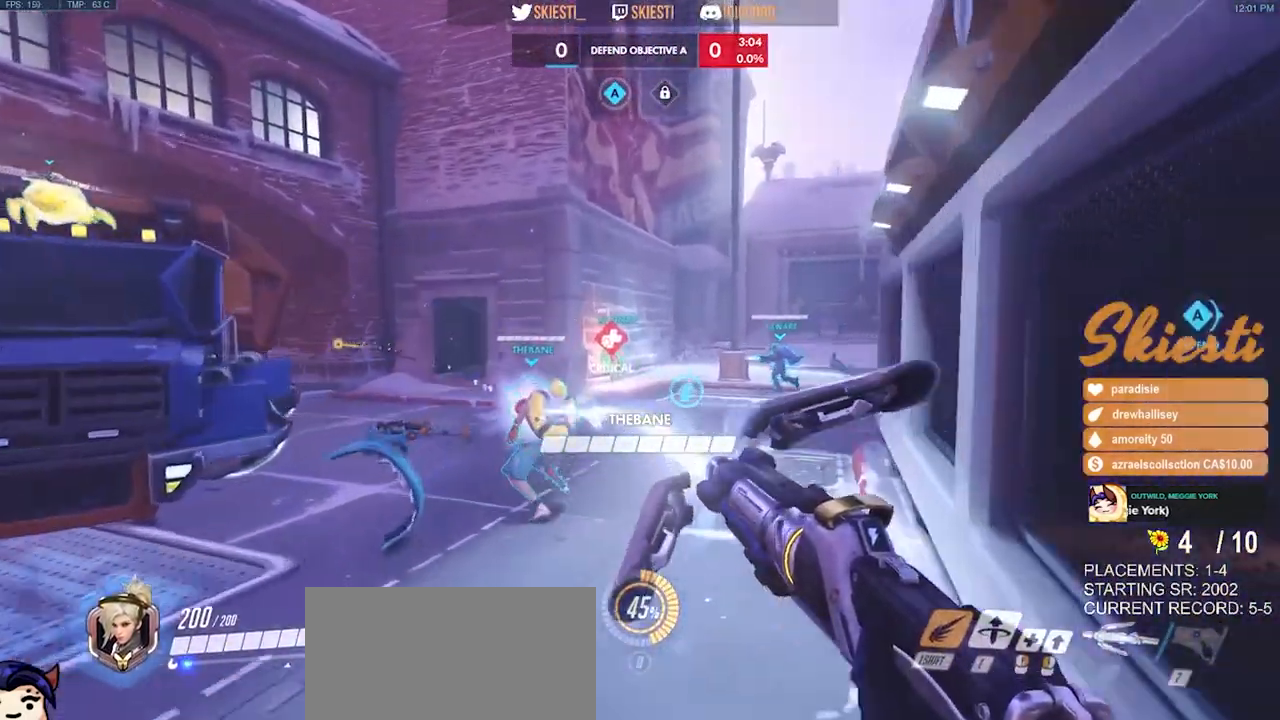
{"keys": ["d", "shift", "space", "w"], "mouse": ["right"], "events": [[134, "mouse_left", "up"], [200, "mouse_right", "down"]]}
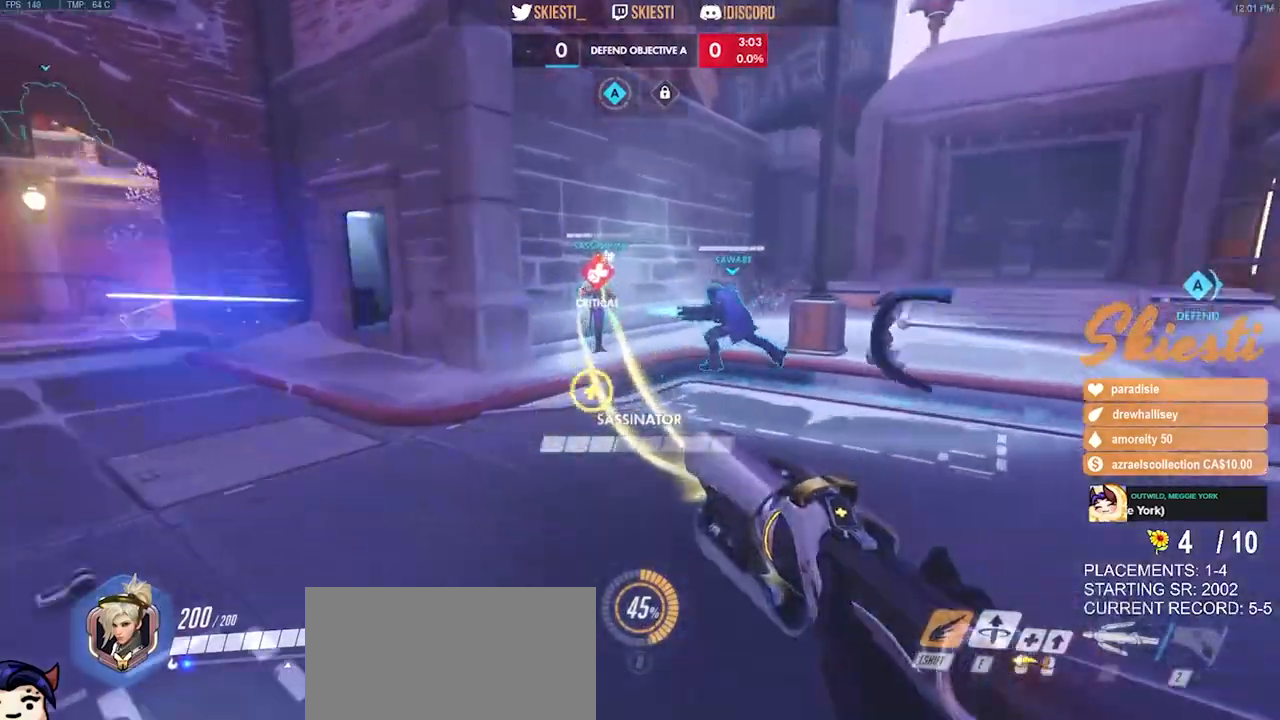
{"keys": ["d"], "mouse": ["right"], "events": [[217, "space", "up"], [350, "space", "down"], [350, "w", "up"], [367, "shift", "up"], [417, "space", "up"]]}
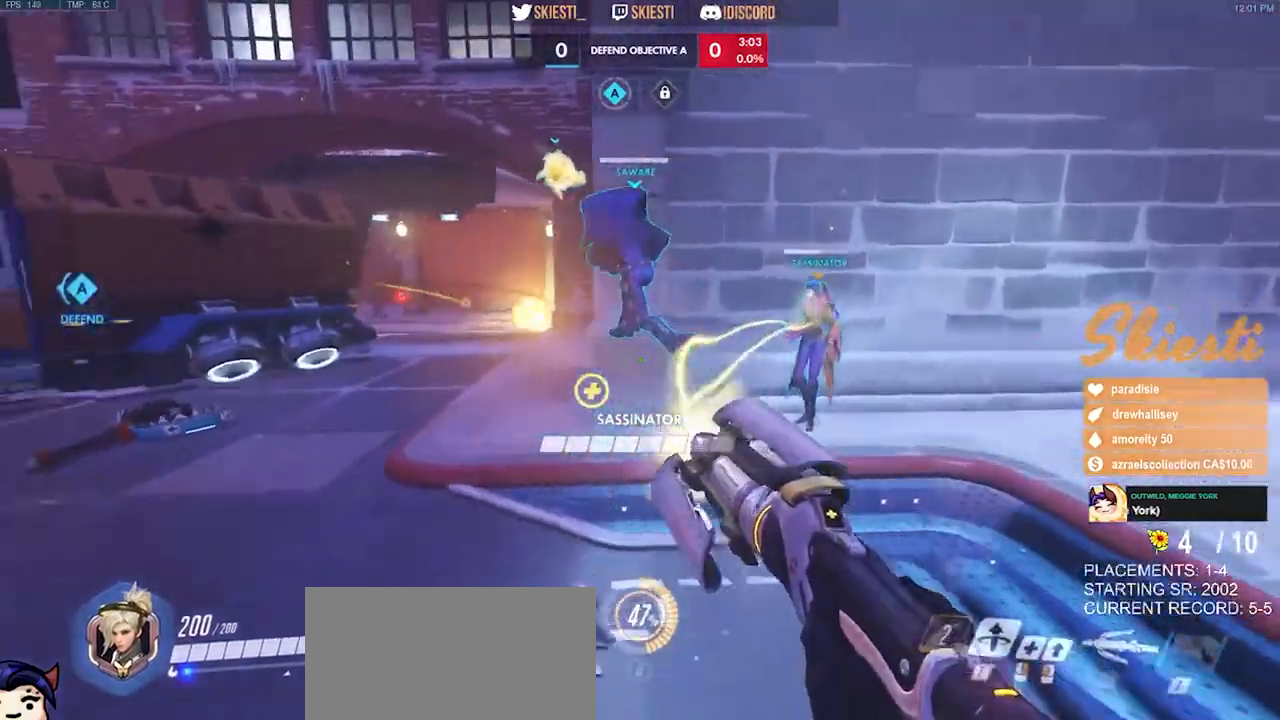
{"keys": ["d", "s"], "mouse": ["right"], "events": [[100, "s", "down"]]}
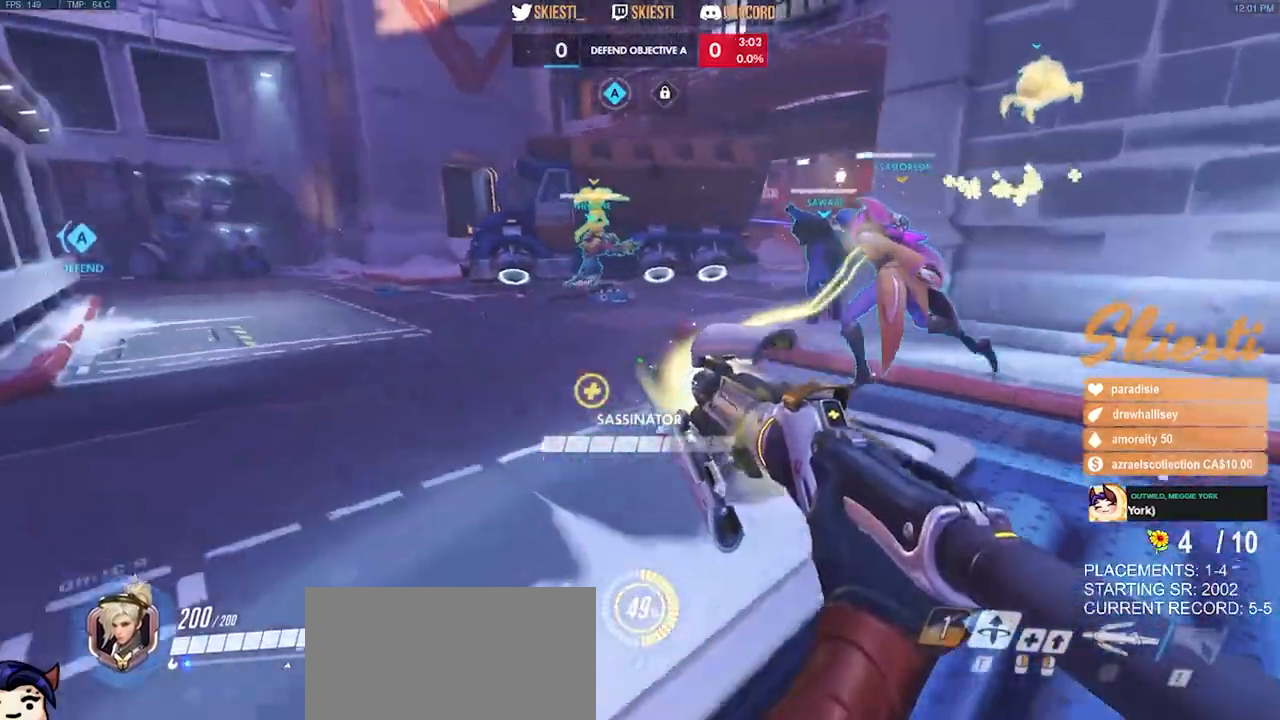
{"keys": ["d"], "mouse": ["right"], "events": [[50, "d", "up"], [117, "a", "down"], [417, "d", "down"], [450, "a", "up"], [500, "s", "up"]]}
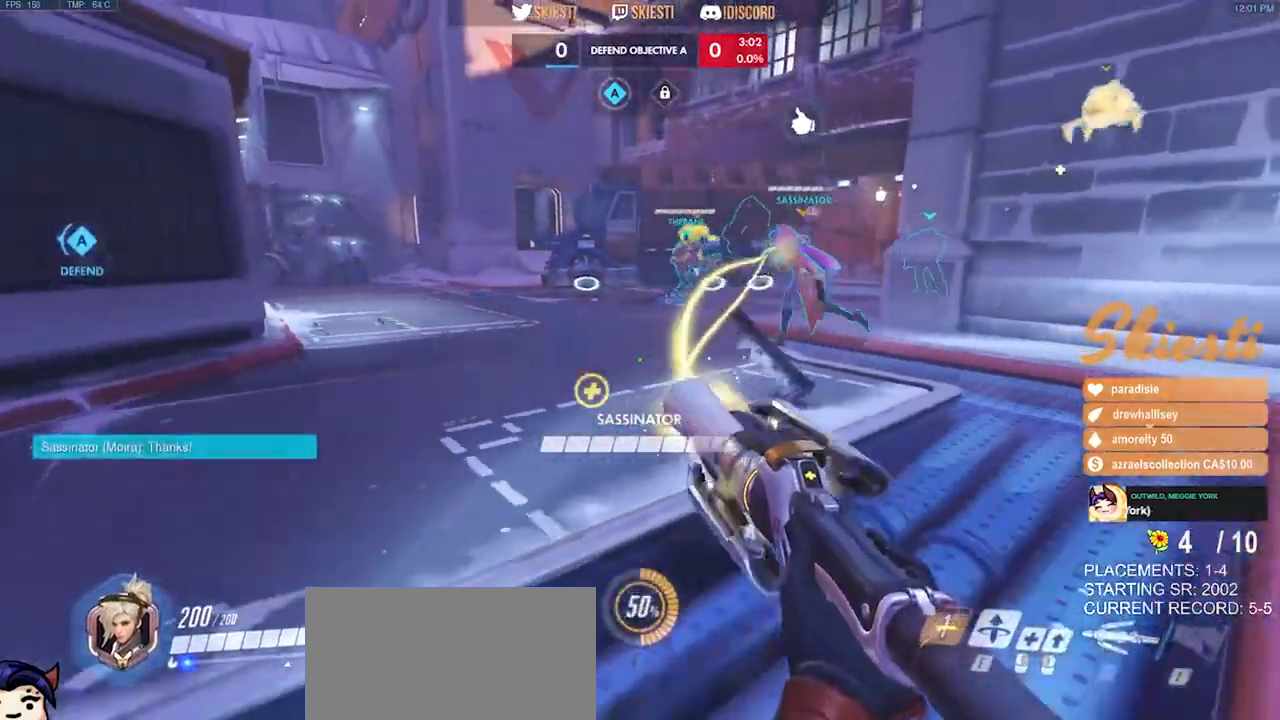
{"keys": ["a"], "mouse": ["right"], "events": [[150, "w", "down"], [217, "d", "up"], [300, "a", "down"], [467, "w", "up"]]}
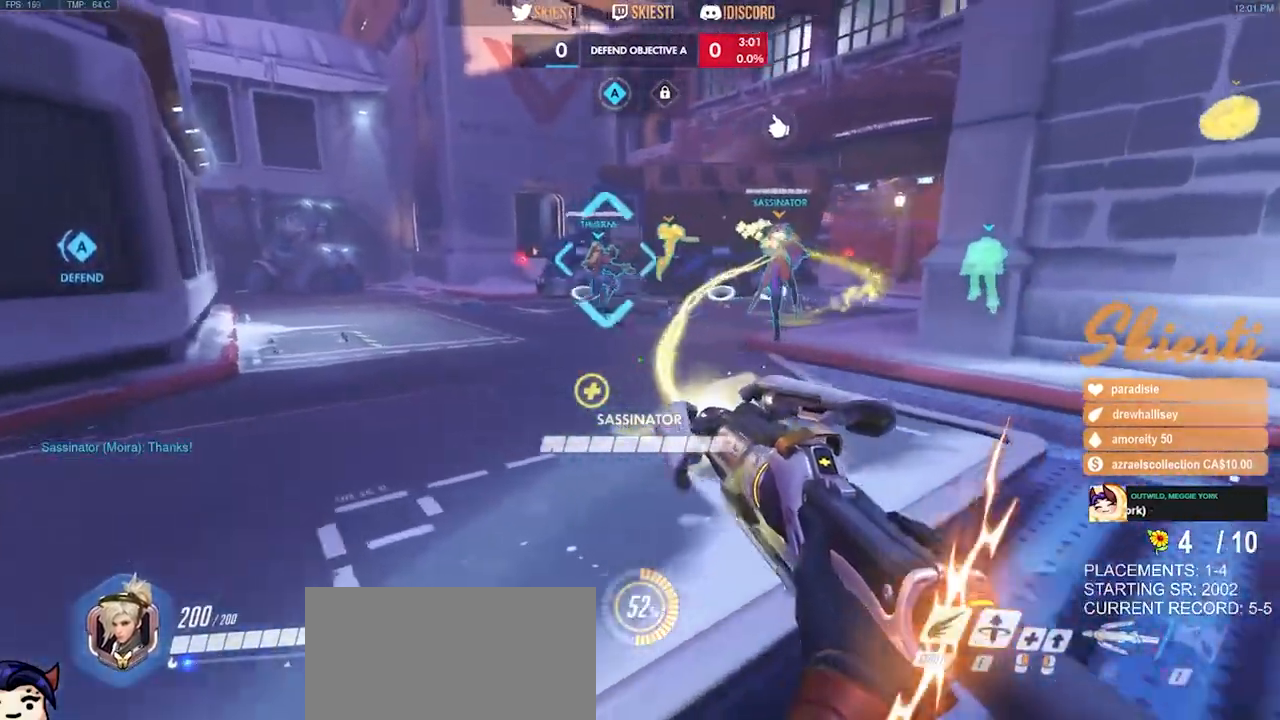
{"keys": ["d", "s"], "mouse": ["left", "right"], "events": [[184, "s", "down"], [317, "a", "up"], [334, "mouse_left", "down"], [400, "d", "down"]]}
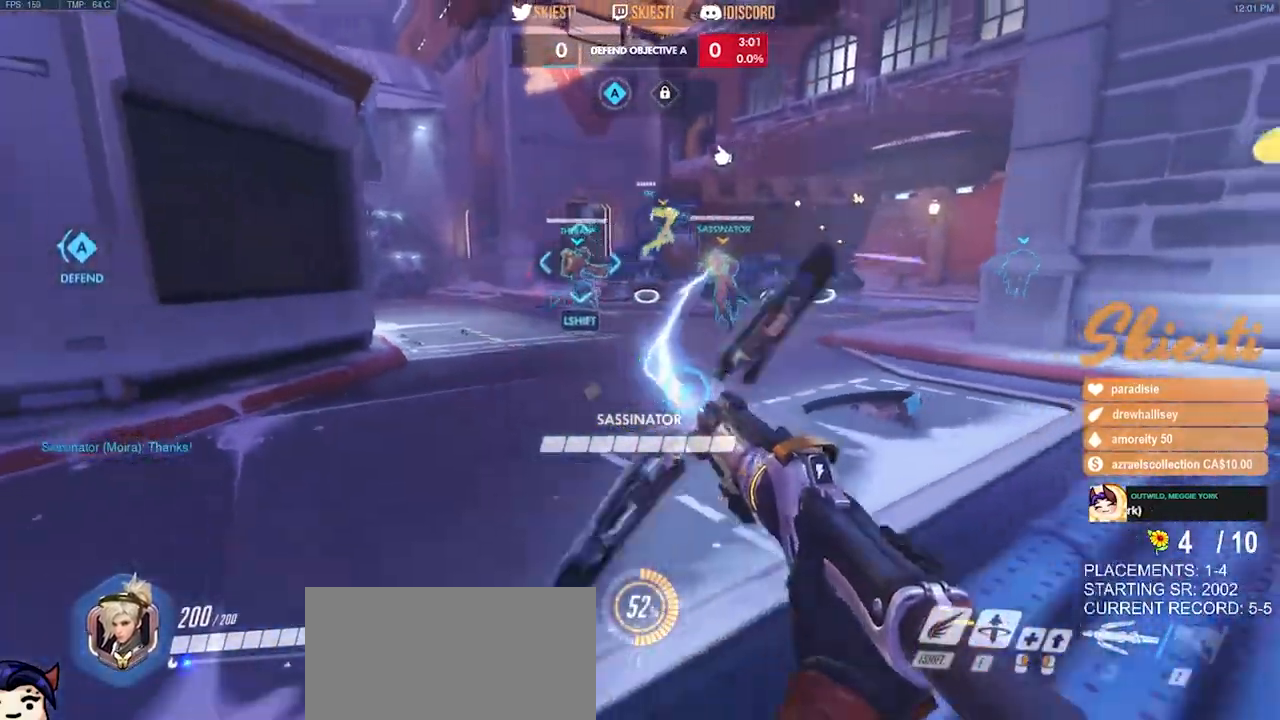
{"keys": ["d", "s"], "mouse": ["left"], "events": [[34, "mouse_right", "up"], [50, "mouse_left", "up"], [67, "shift", "down"], [84, "mouse_left", "down"], [100, "s", "up"], [234, "shift", "up"], [400, "s", "down"]]}